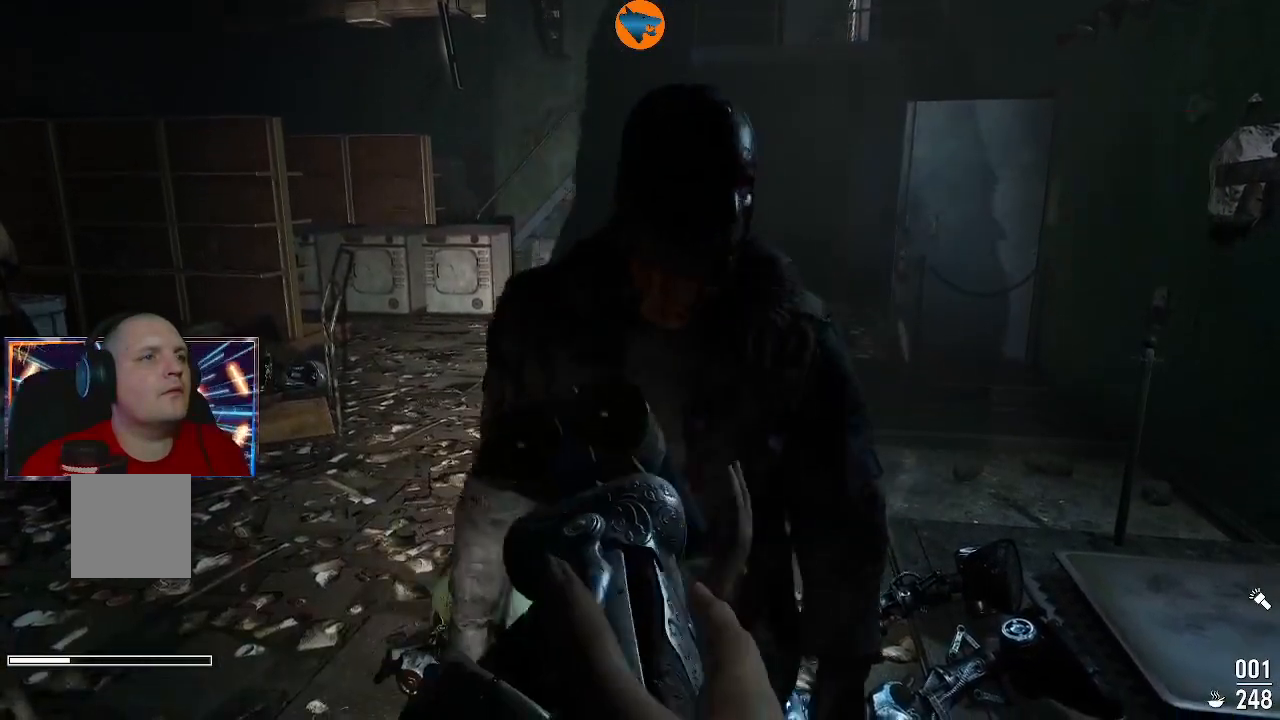
Gameplay with a controller (Xbox layout); each line is a JSON object with the inputs held at the frame after it. "events" lists button and stick changes between this image and that frame as [ms after this image, input, new state], when the widget could be followed in between.
{"buttons": [], "left_stick": "center", "right_stick": "center", "events": []}
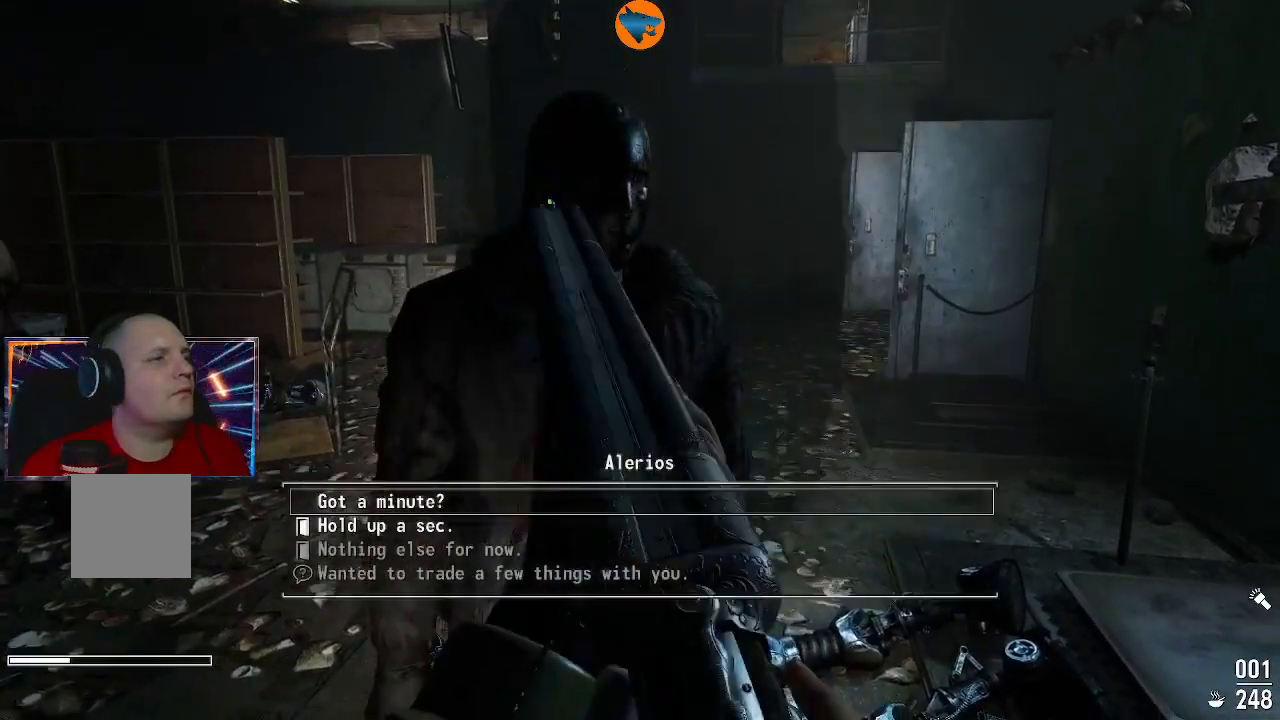
{"buttons": [], "left_stick": "center", "right_stick": "center", "events": []}
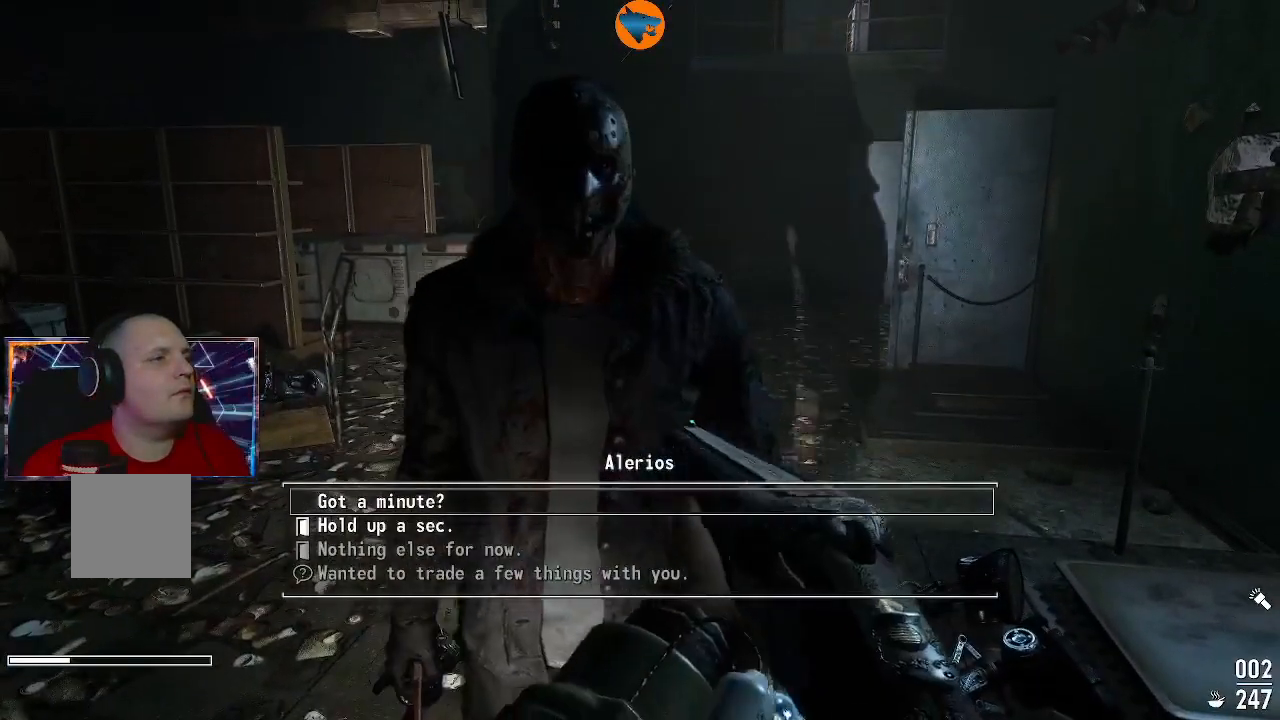
{"buttons": [], "left_stick": "center", "right_stick": "center", "events": [[167, "DPAD_DOWN", "down"], [267, "DPAD_DOWN", "up"], [400, "DPAD_DOWN", "down"], [467, "DPAD_DOWN", "up"]]}
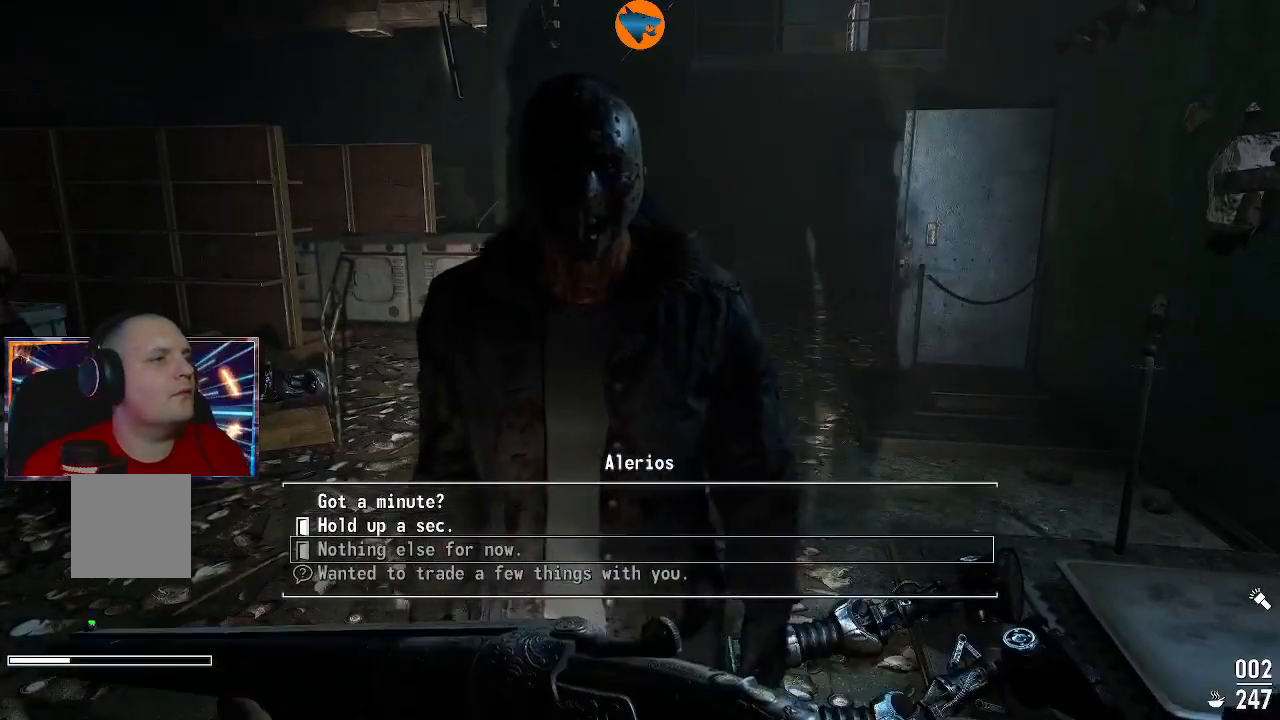
{"buttons": [], "left_stick": "center", "right_stick": "center", "events": [[100, "DPAD_DOWN", "down"], [200, "DPAD_DOWN", "up"]]}
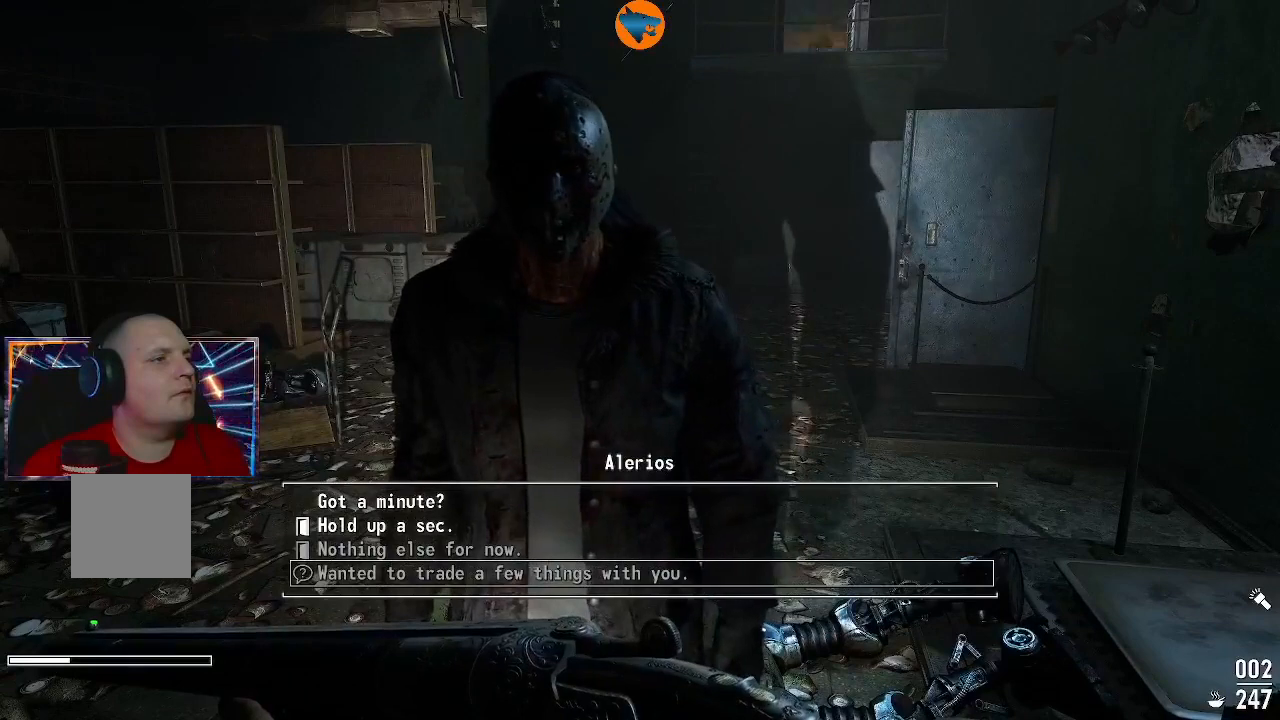
{"buttons": [], "left_stick": "center", "right_stick": "center", "events": [[100, "DPAD_UP", "down"], [200, "DPAD_UP", "up"], [367, "DPAD_UP", "down"], [467, "DPAD_UP", "up"]]}
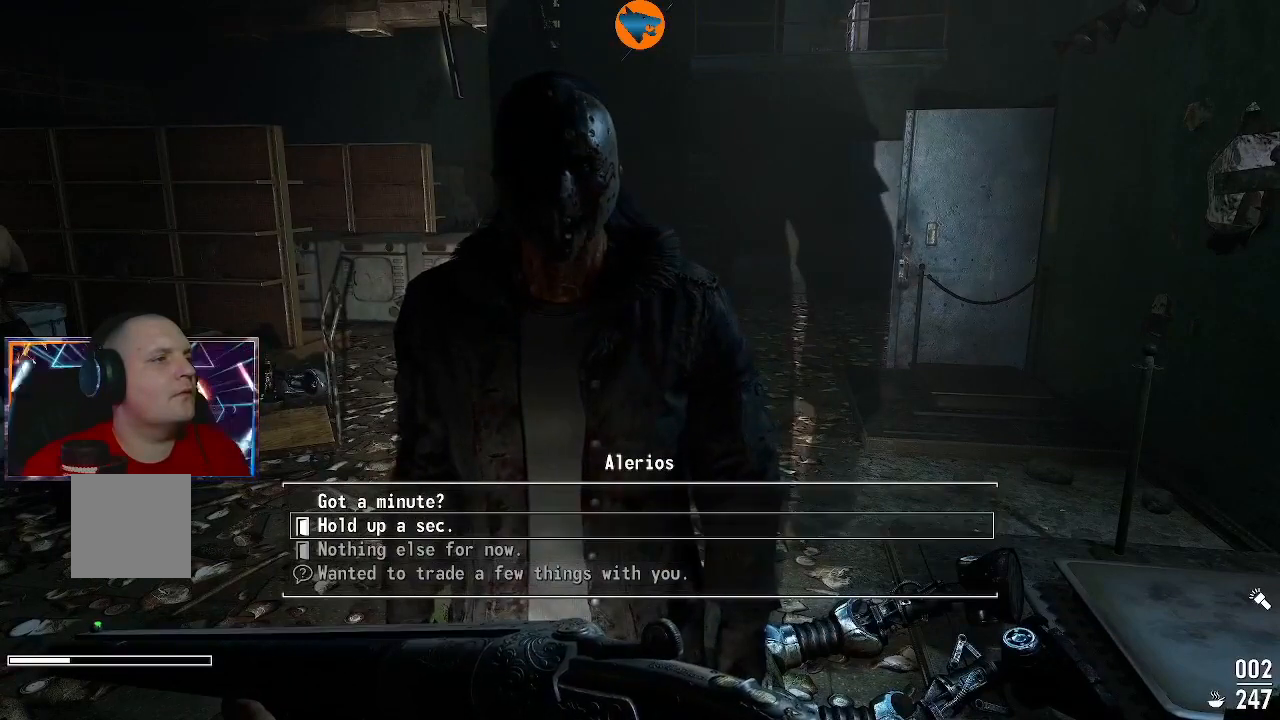
{"buttons": ["DPAD_DOWN"], "left_stick": "center", "right_stick": "center", "events": [[433, "DPAD_DOWN", "down"]]}
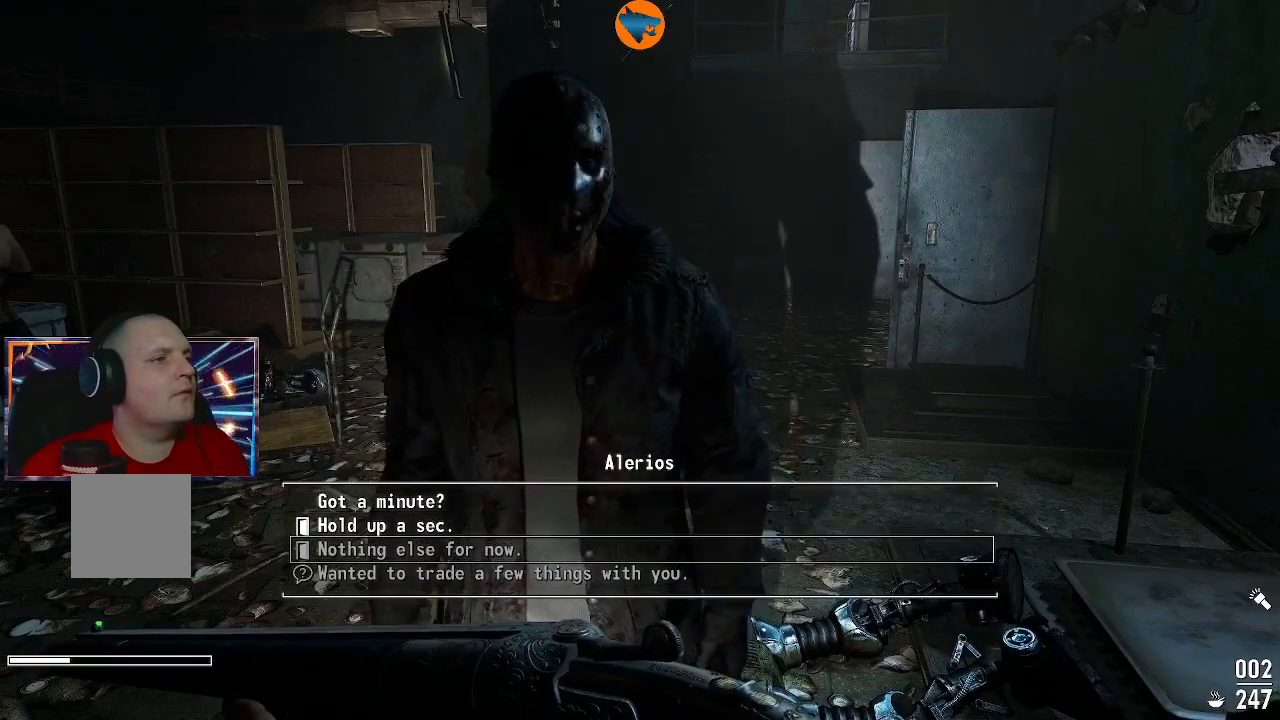
{"buttons": [], "left_stick": "center", "right_stick": "center", "events": [[67, "DPAD_DOWN", "up"]]}
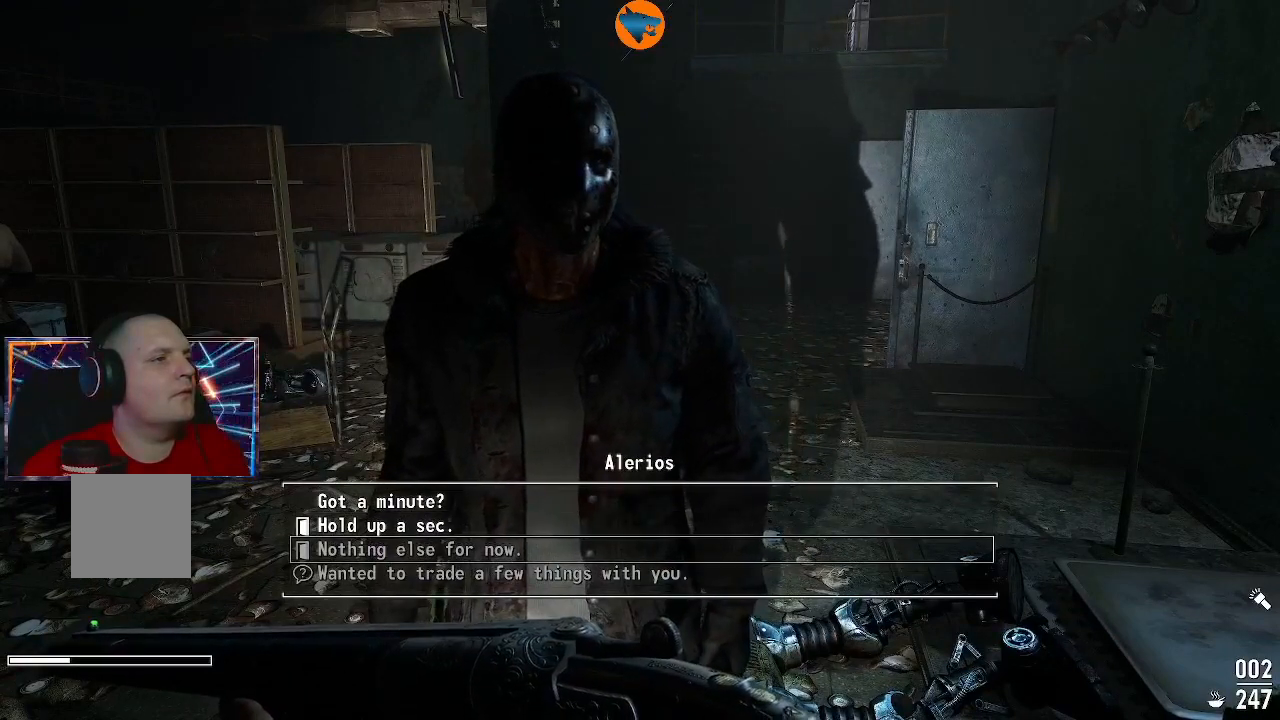
{"buttons": [], "left_stick": "center", "right_stick": "center", "events": []}
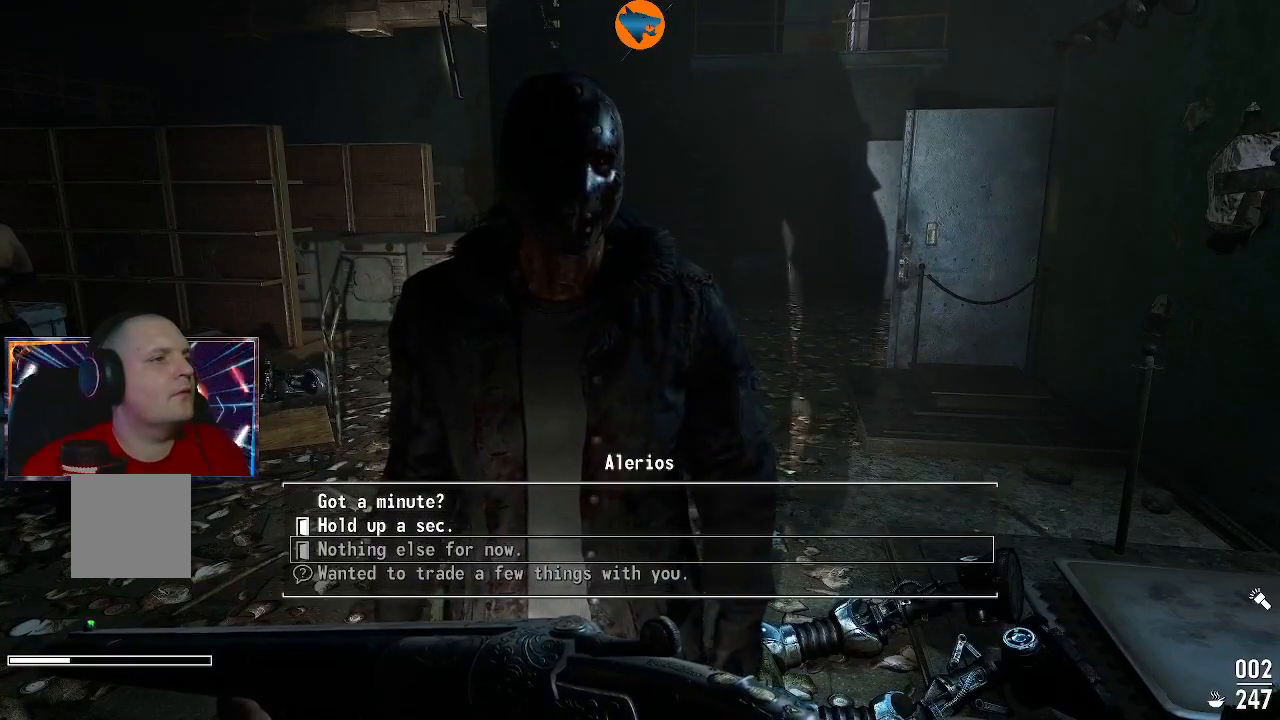
{"buttons": [], "left_stick": "center", "right_stick": "center", "events": []}
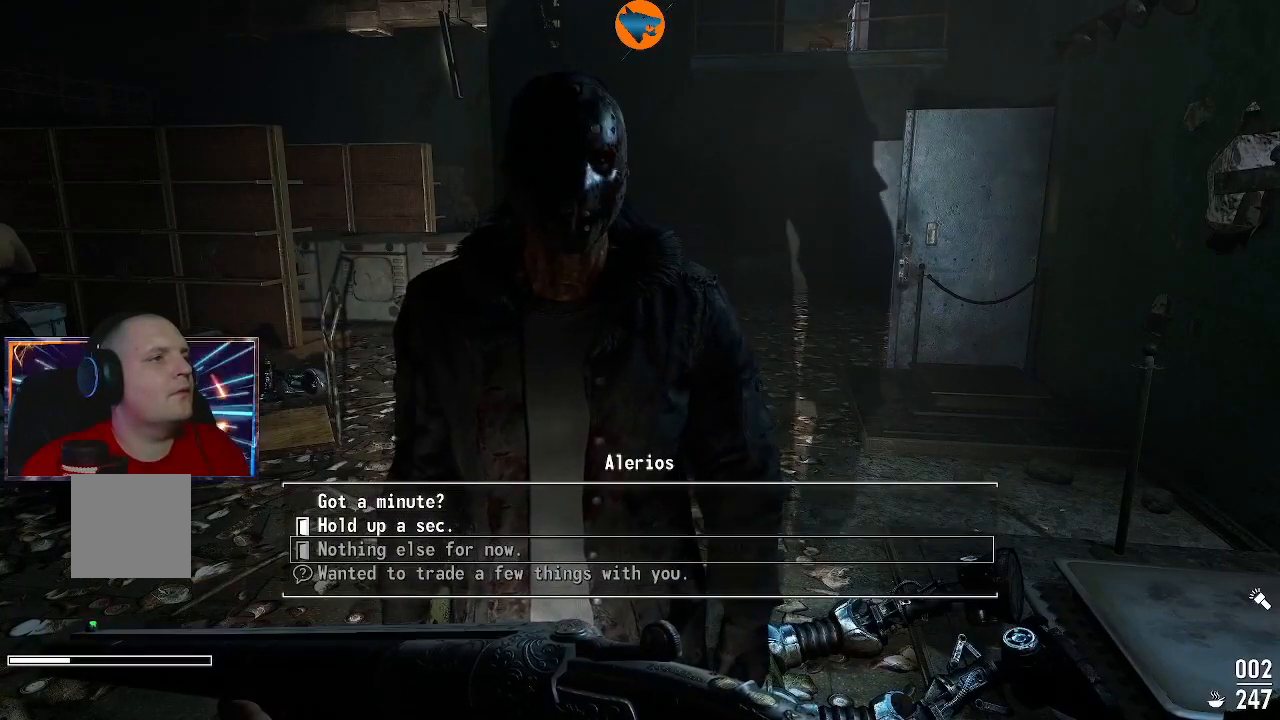
{"buttons": ["DPAD_UP"], "left_stick": "center", "right_stick": "center", "events": [[233, "DPAD_UP", "down"], [333, "DPAD_UP", "up"], [467, "DPAD_UP", "down"]]}
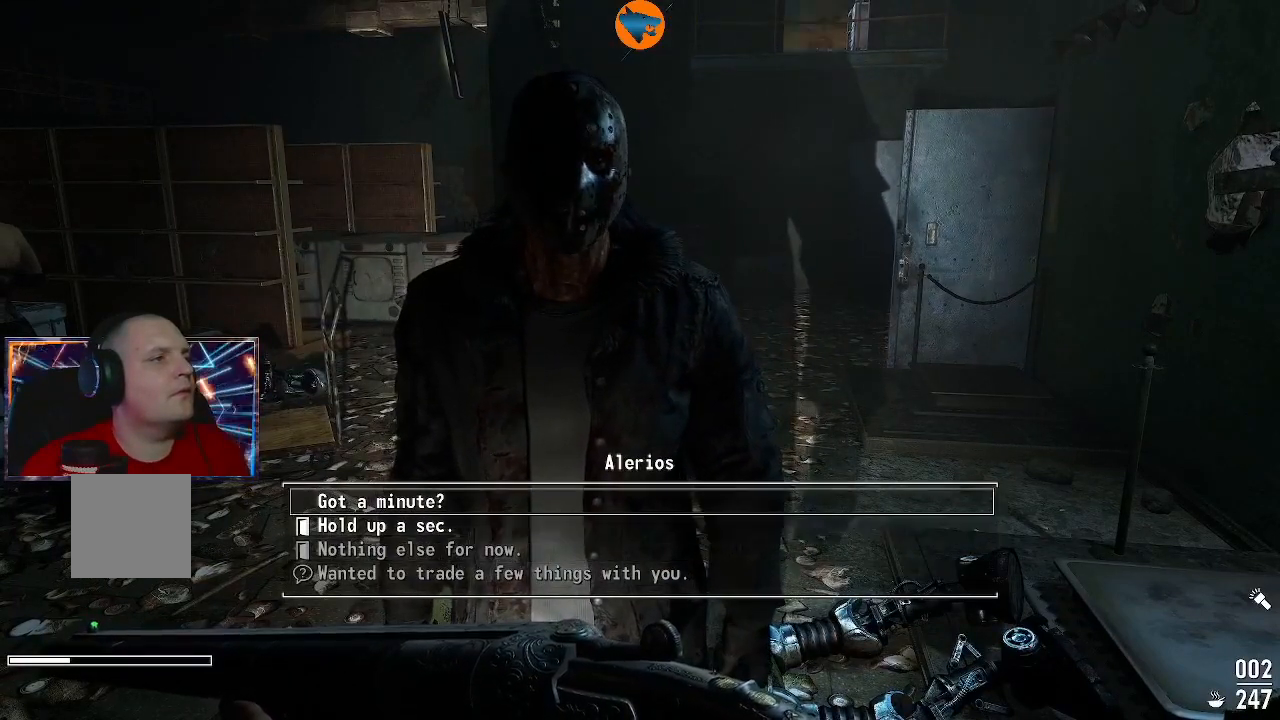
{"buttons": [], "left_stick": "center", "right_stick": "center", "events": [[67, "DPAD_UP", "up"], [233, "A", "down"], [300, "A", "up"]]}
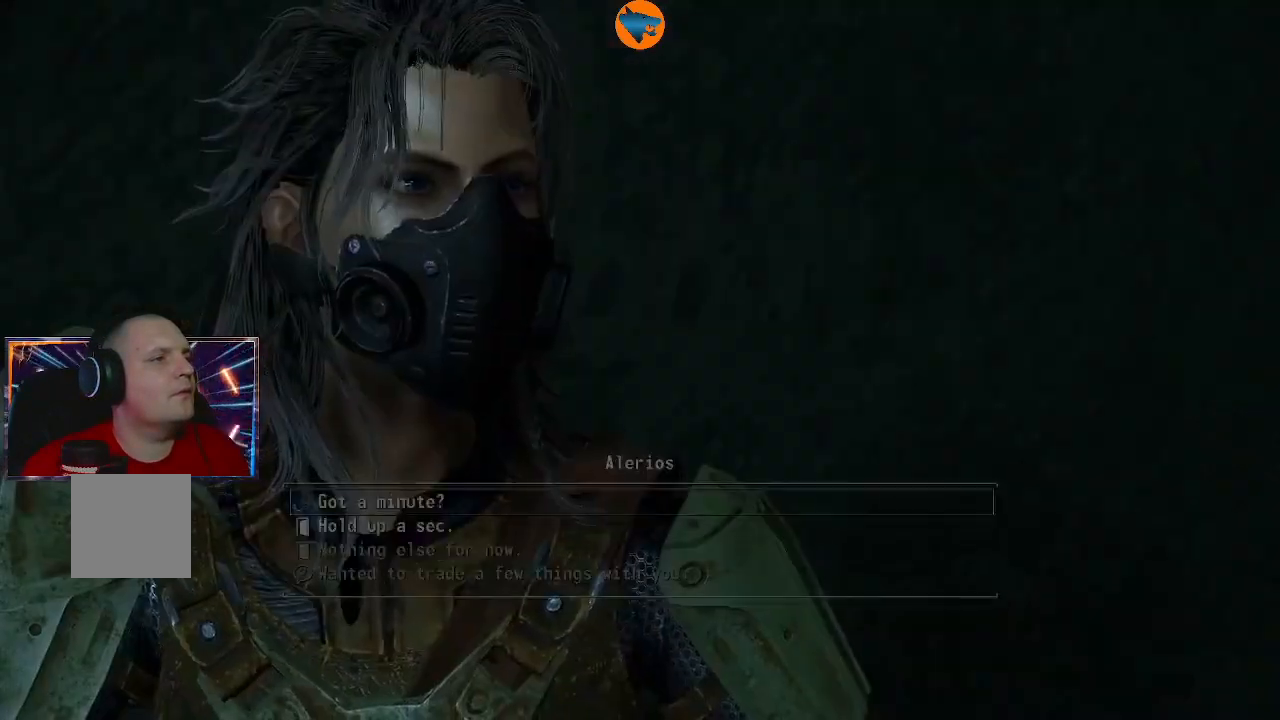
{"buttons": [], "left_stick": "center", "right_stick": "center", "events": []}
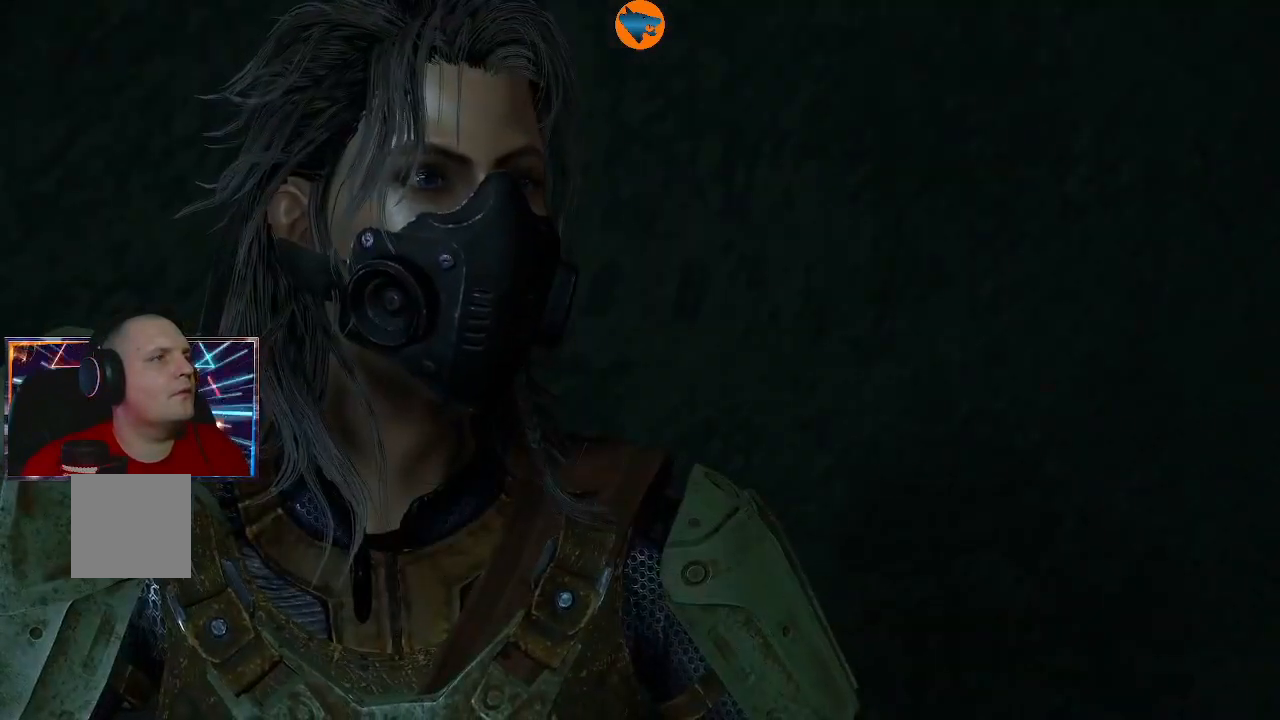
{"buttons": [], "left_stick": "center", "right_stick": "center", "events": []}
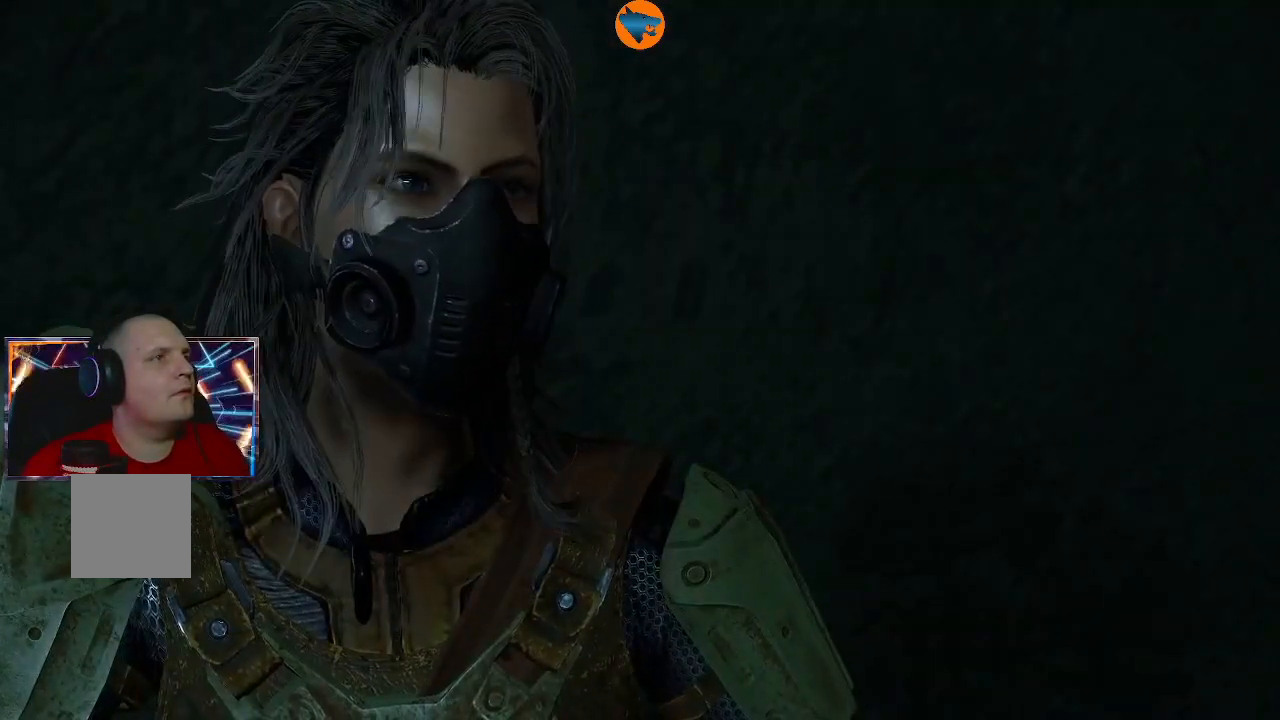
{"buttons": [], "left_stick": "center", "right_stick": "center", "events": []}
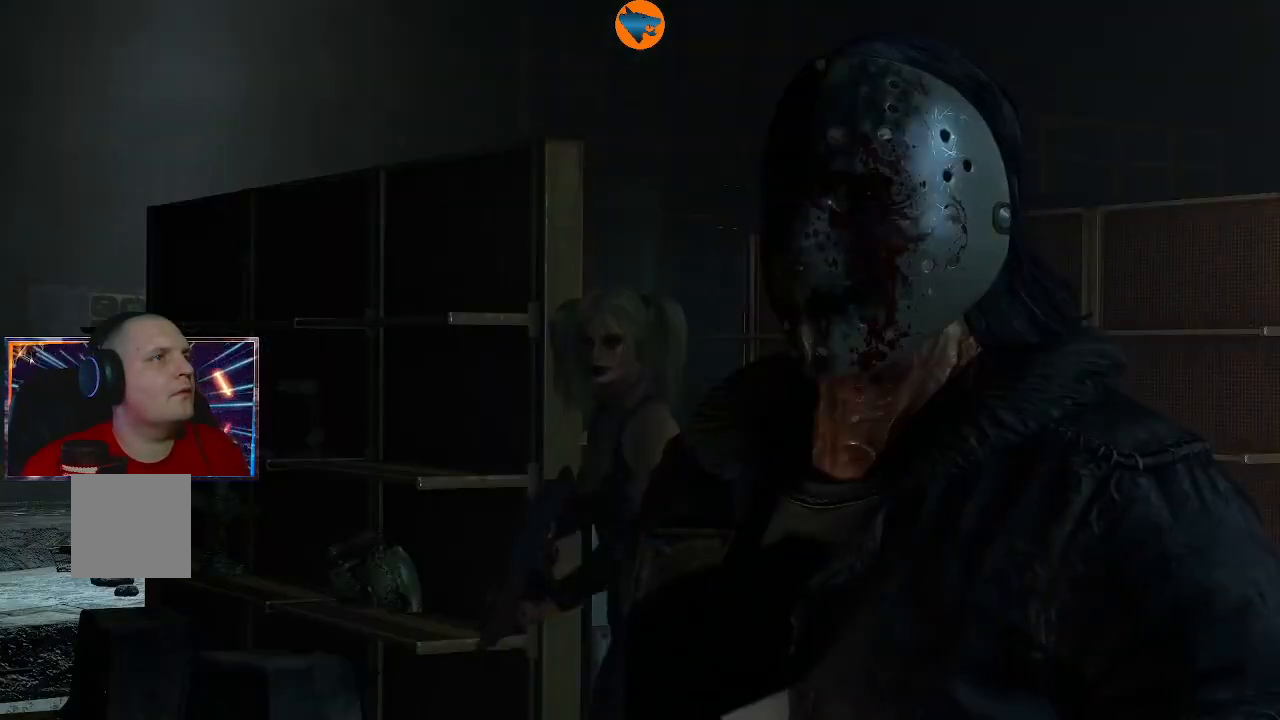
{"buttons": [], "left_stick": "center", "right_stick": "center", "events": []}
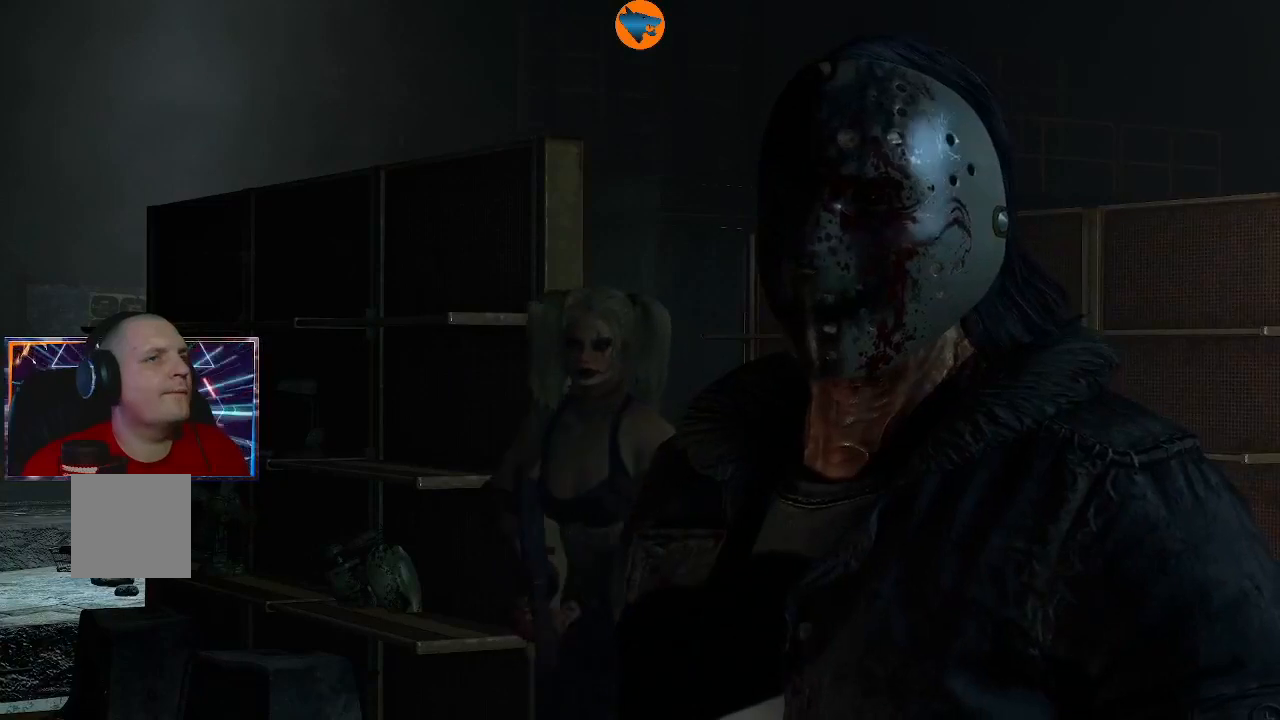
{"buttons": [], "left_stick": "center", "right_stick": "center", "events": []}
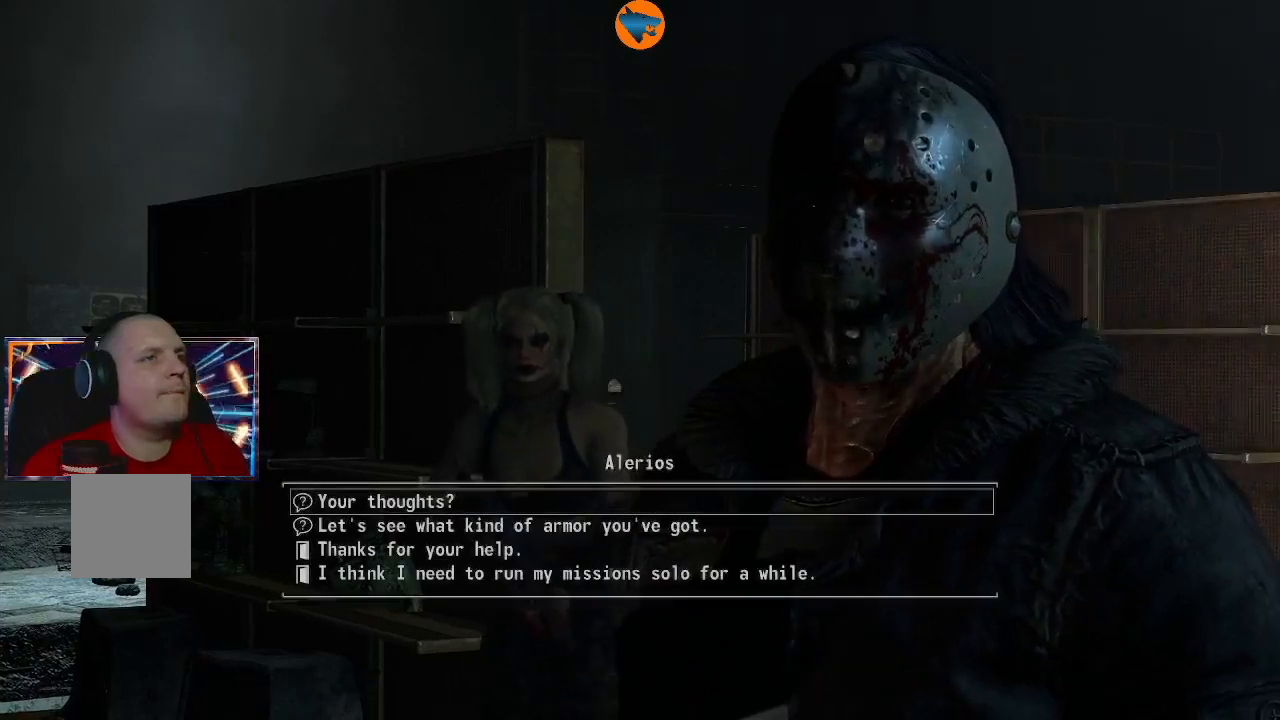
{"buttons": [], "left_stick": "center", "right_stick": "center", "events": []}
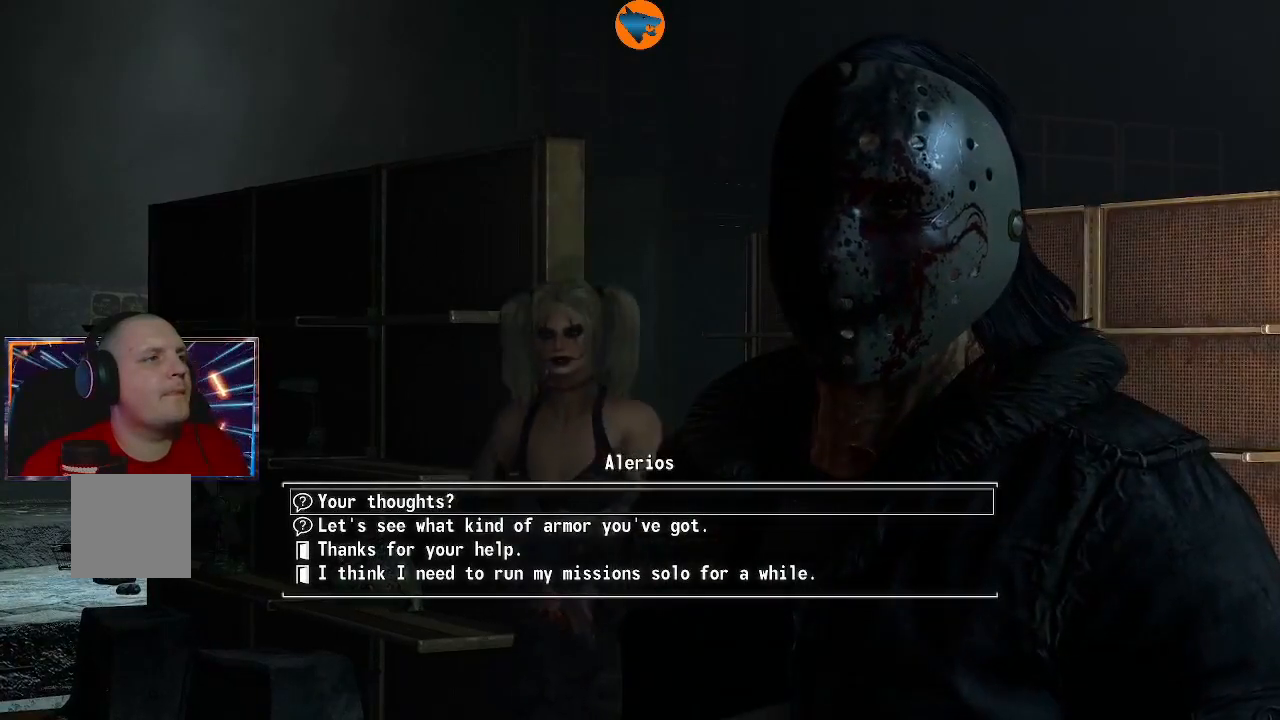
{"buttons": [], "left_stick": "center", "right_stick": "center", "events": [[267, "DPAD_DOWN", "down"], [367, "DPAD_DOWN", "up"]]}
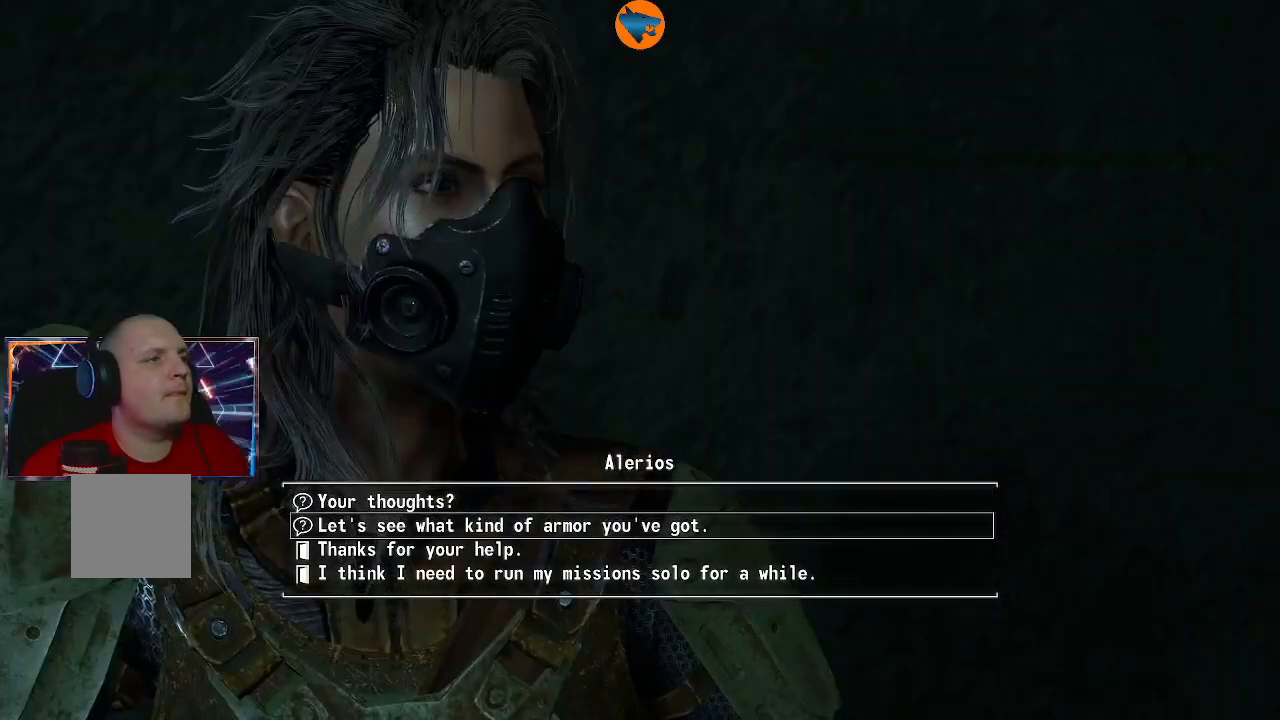
{"buttons": [], "left_stick": "center", "right_stick": "center", "events": []}
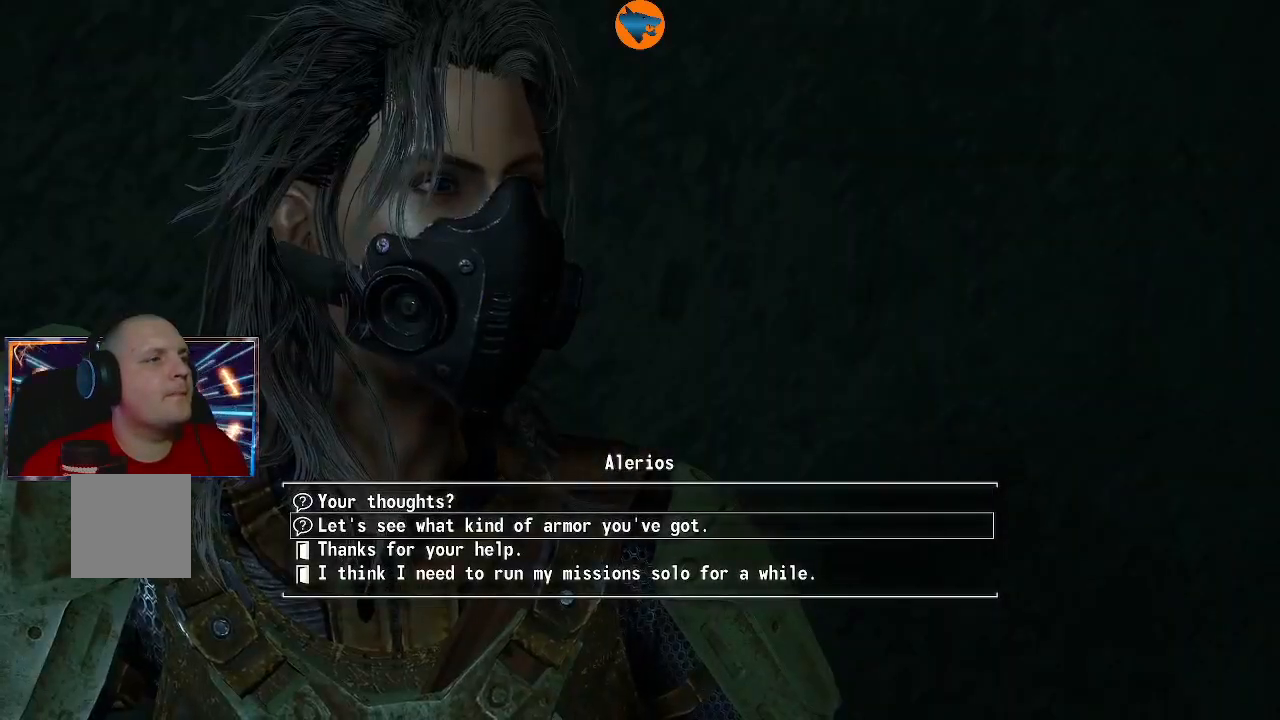
{"buttons": [], "left_stick": "center", "right_stick": "center", "events": [[133, "DPAD_UP", "down"], [300, "DPAD_UP", "up"]]}
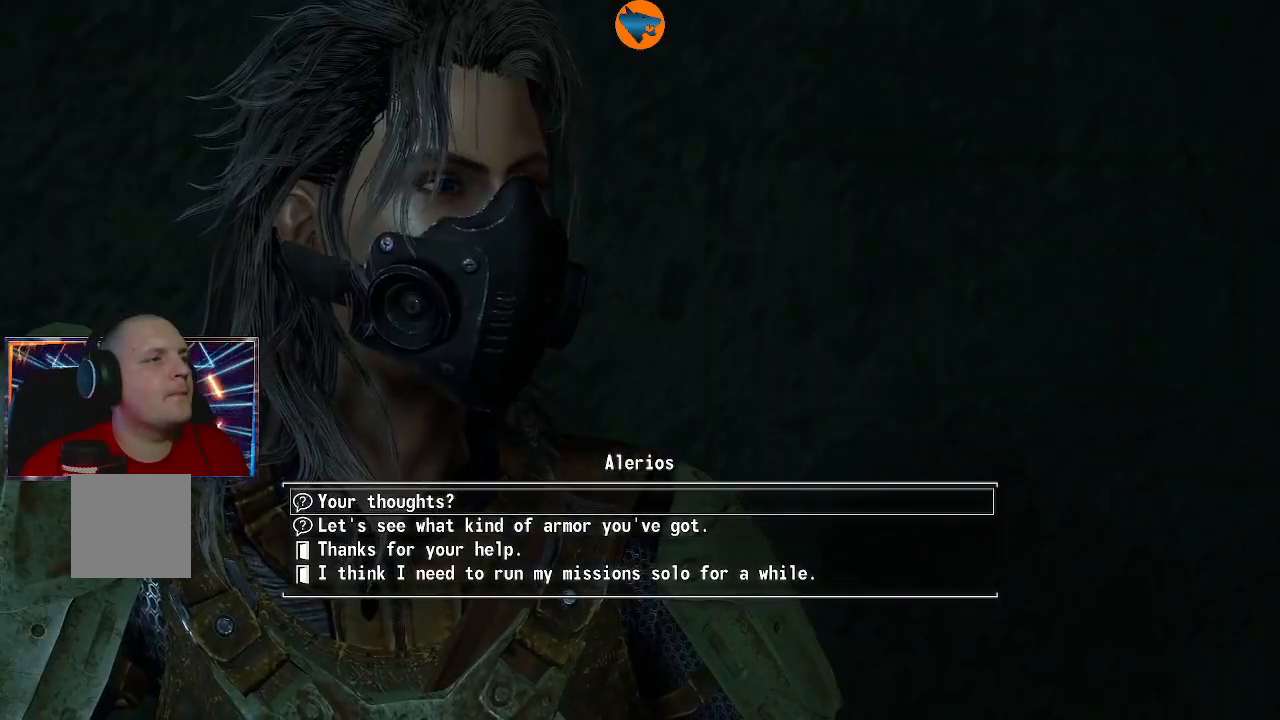
{"buttons": [], "left_stick": "center", "right_stick": "center", "events": [[367, "A", "down"], [467, "A", "up"]]}